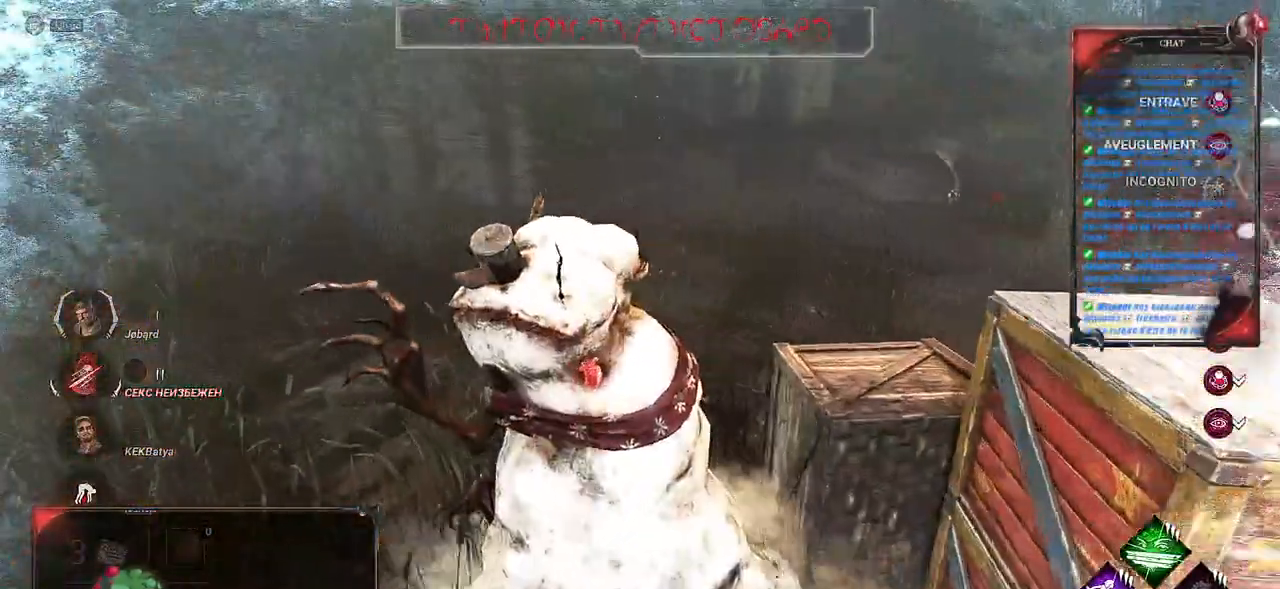
Gameplay with keyboard and mouse; each line is a JSON object with the keys and mouse buttons held at the frame after it. "events" lists presses ("down") and releases ("up") of "a", "ctrl", "d", "e", "f", "q", "r", "s", "shift", "space", "tab", "z", "mouse_left", "mouse_wheel", "mouse_right", "mouse_mb4" and "mouse_mb5" between this image and that frame as [ms after this image, input, new state], when the widget could be followed in between. "mouse_left", "mouse_wheel", "mouse_right", "mouse_mb4", "mouse_mb5" = the "left", "wheel", "right", "mb4", "mb5" buttons of the "mouse" list. No other keys are recorded. "wheel" means that the mouse wheel is clicked or scrolled. Mouse movement is not recorded.
{"keys": ["q", "z"], "mouse": [], "events": []}
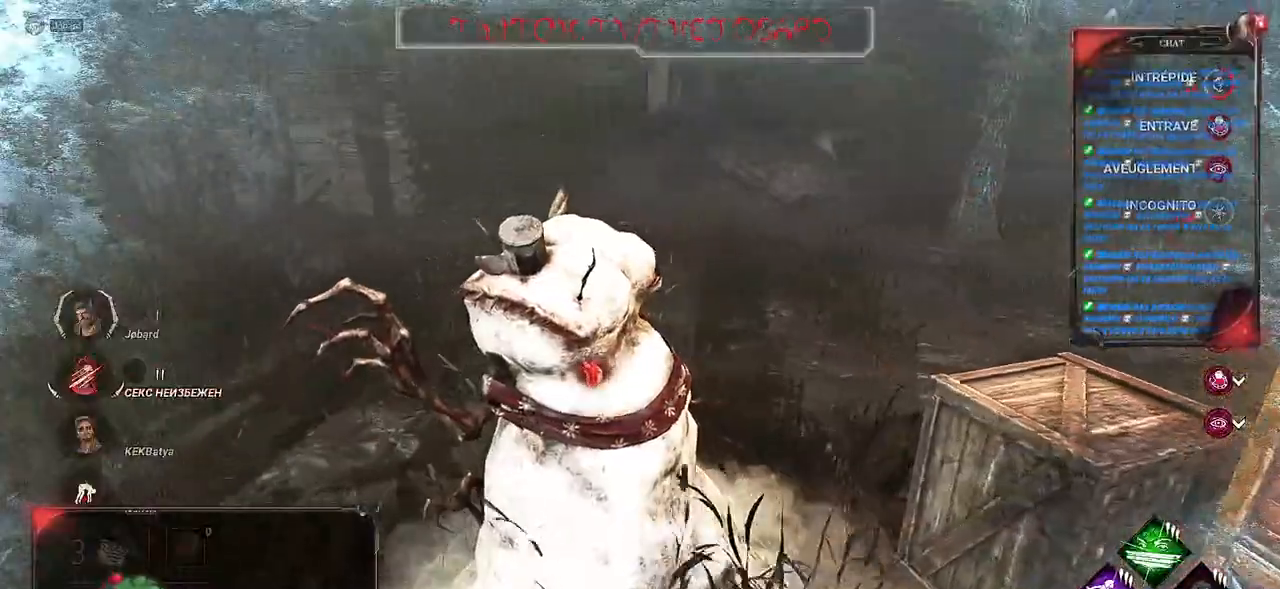
{"keys": ["q", "shift", "z"], "mouse": [], "events": [[50, "shift", "down"]]}
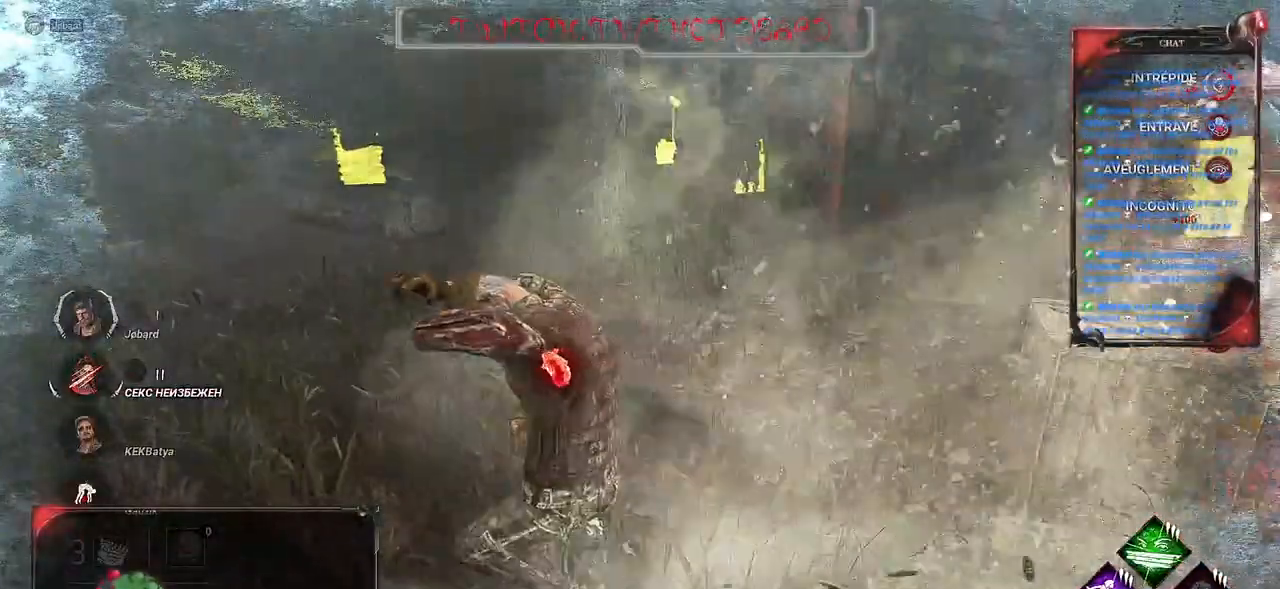
{"keys": ["shift", "z"], "mouse": [], "events": [[483, "q", "up"]]}
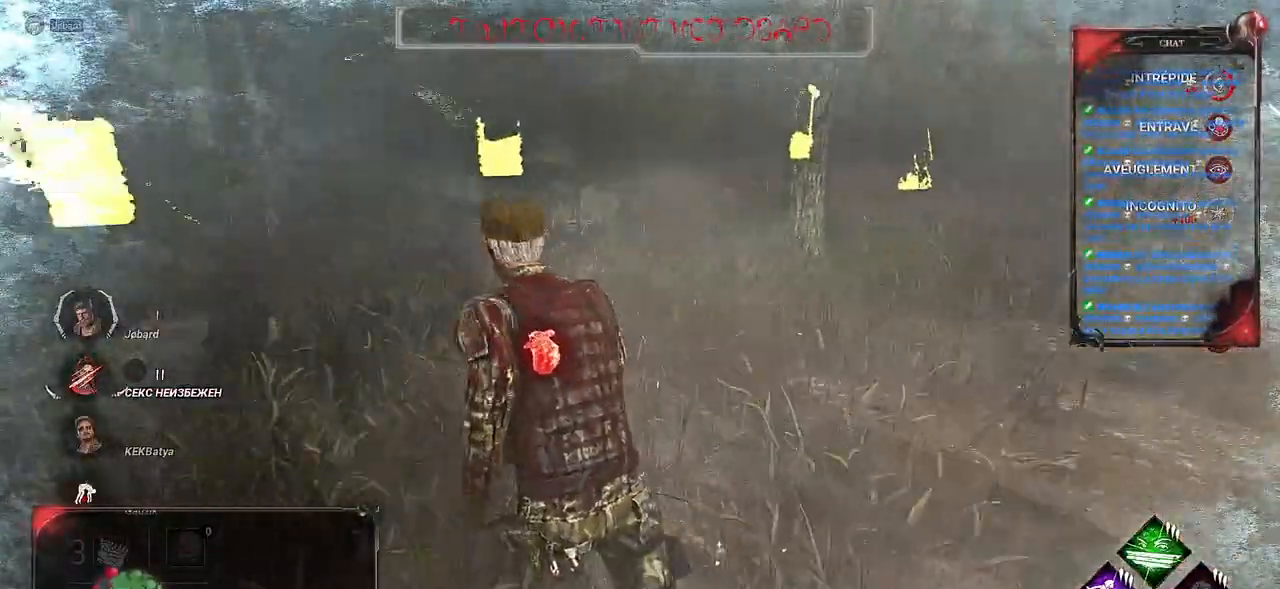
{"keys": ["shift", "z"], "mouse": [], "events": []}
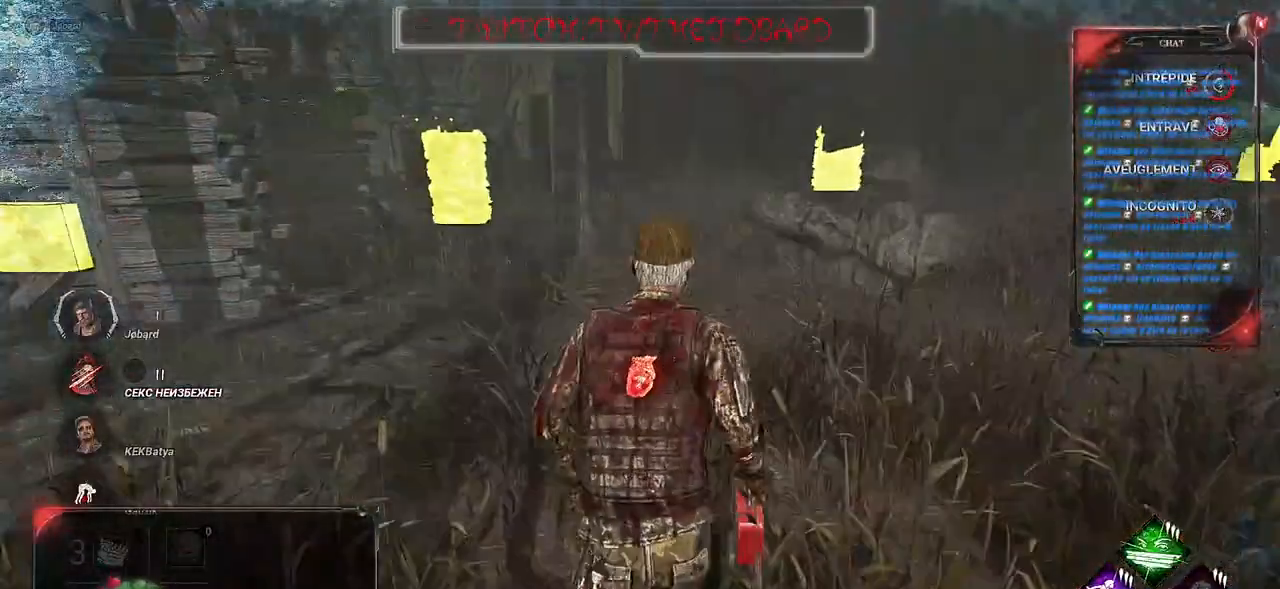
{"keys": ["shift", "z"], "mouse": [], "events": []}
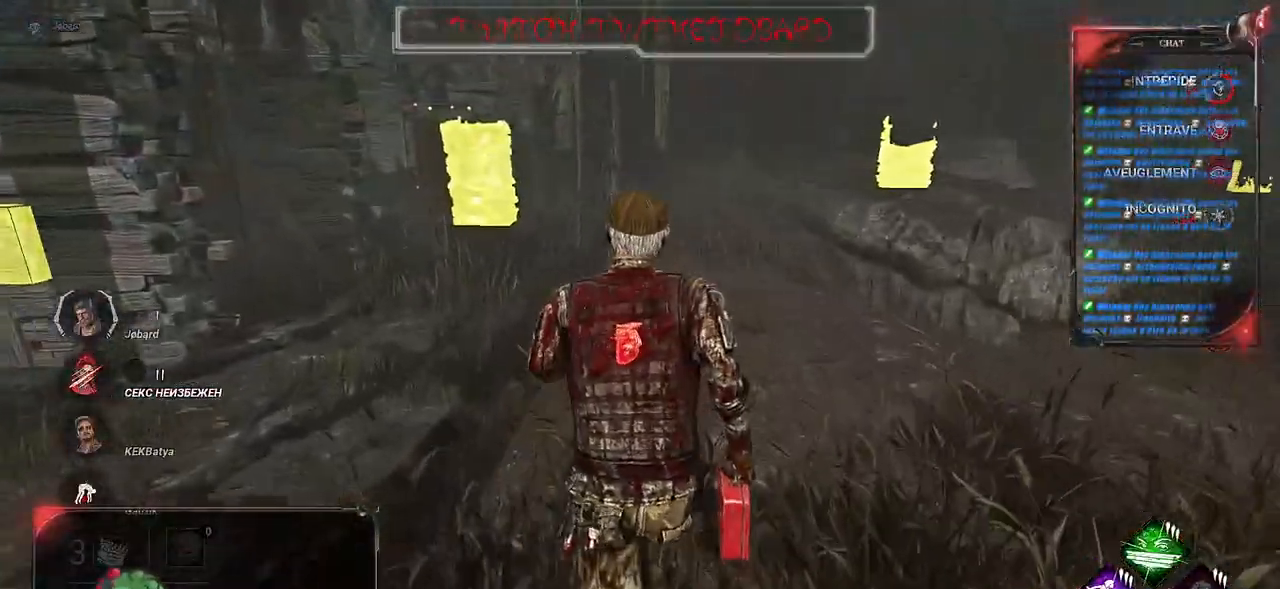
{"keys": ["shift", "z"], "mouse": [], "events": []}
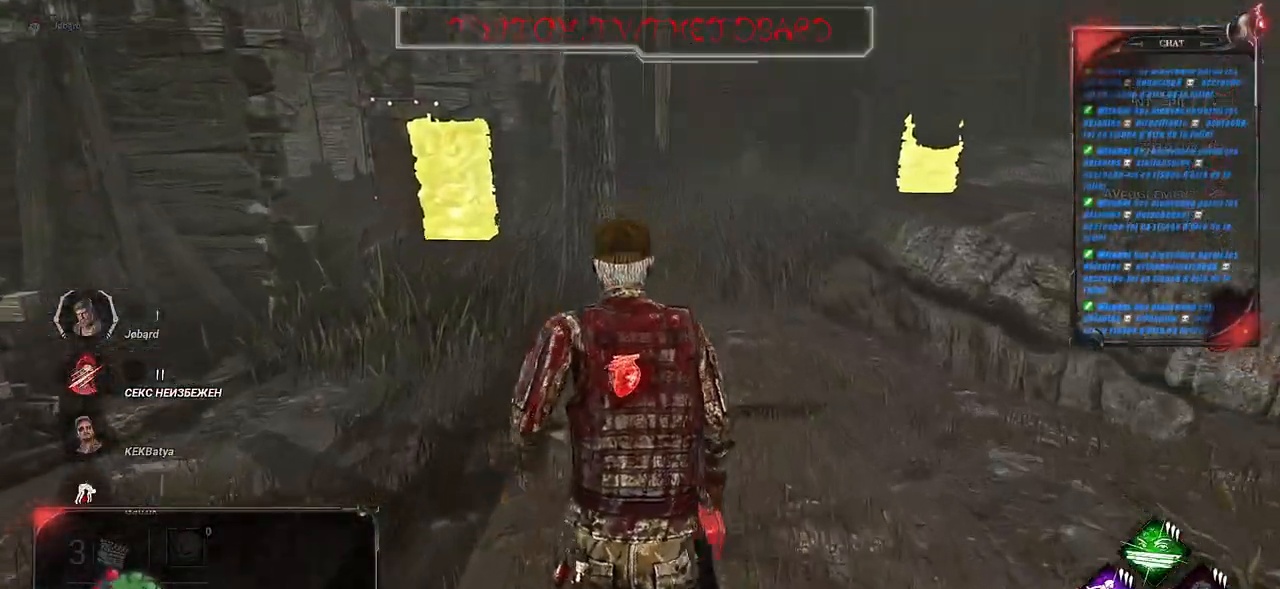
{"keys": ["q", "shift"], "mouse": [], "events": [[133, "q", "down"], [467, "z", "up"]]}
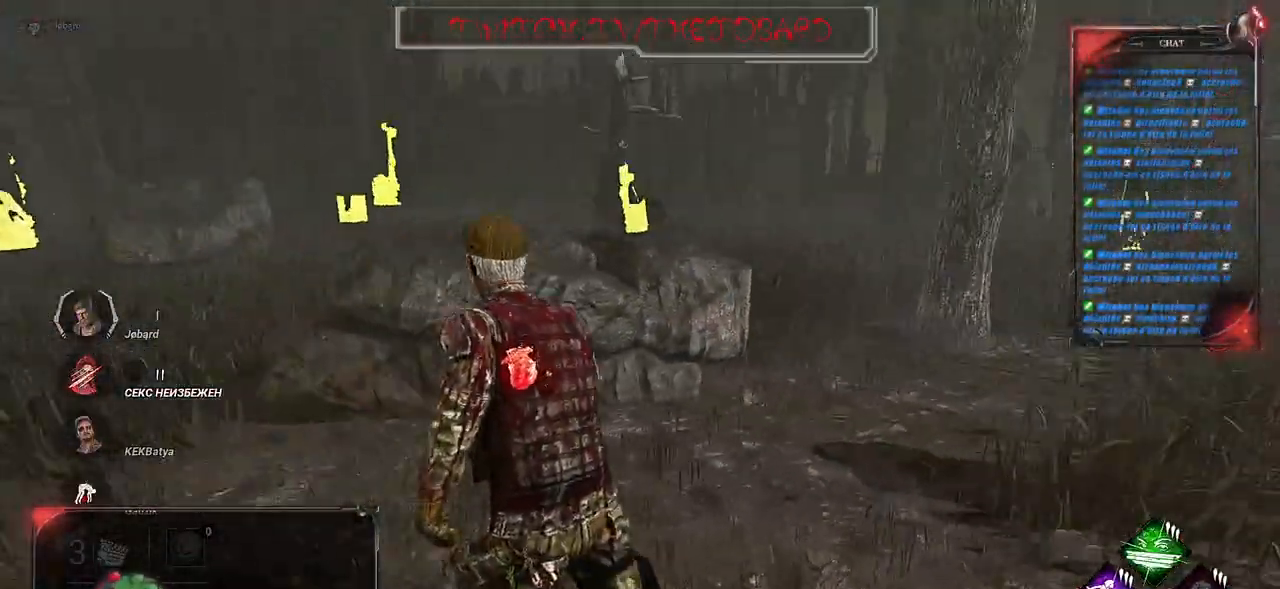
{"keys": ["q", "shift"], "mouse": [], "events": []}
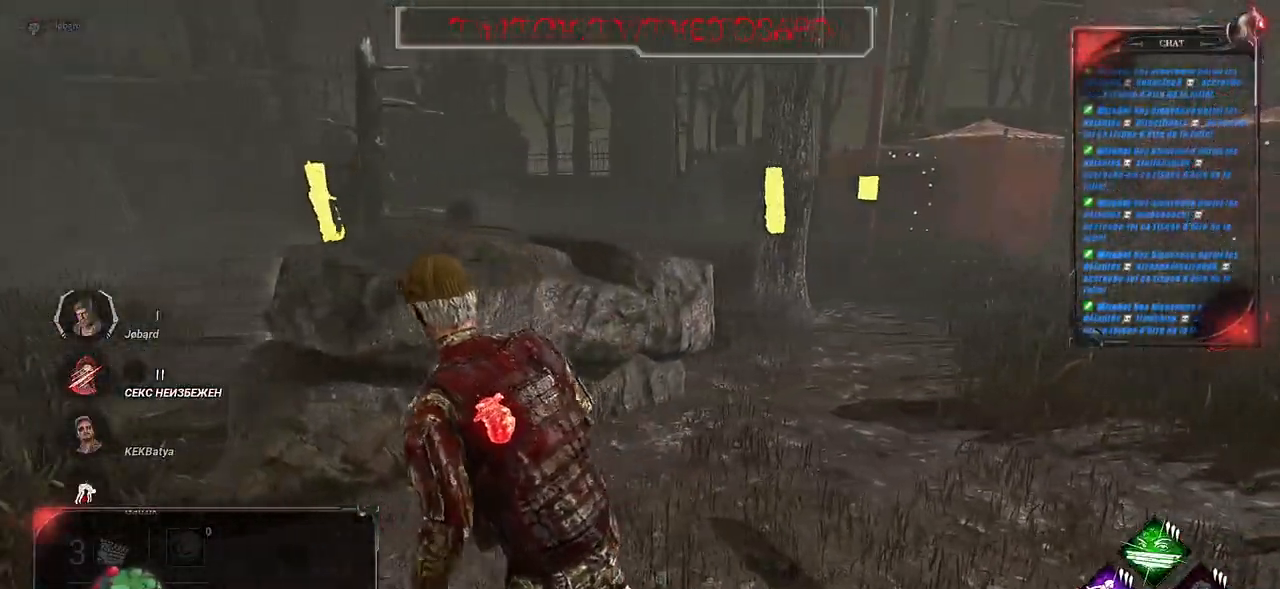
{"keys": ["q", "shift"], "mouse": [], "events": []}
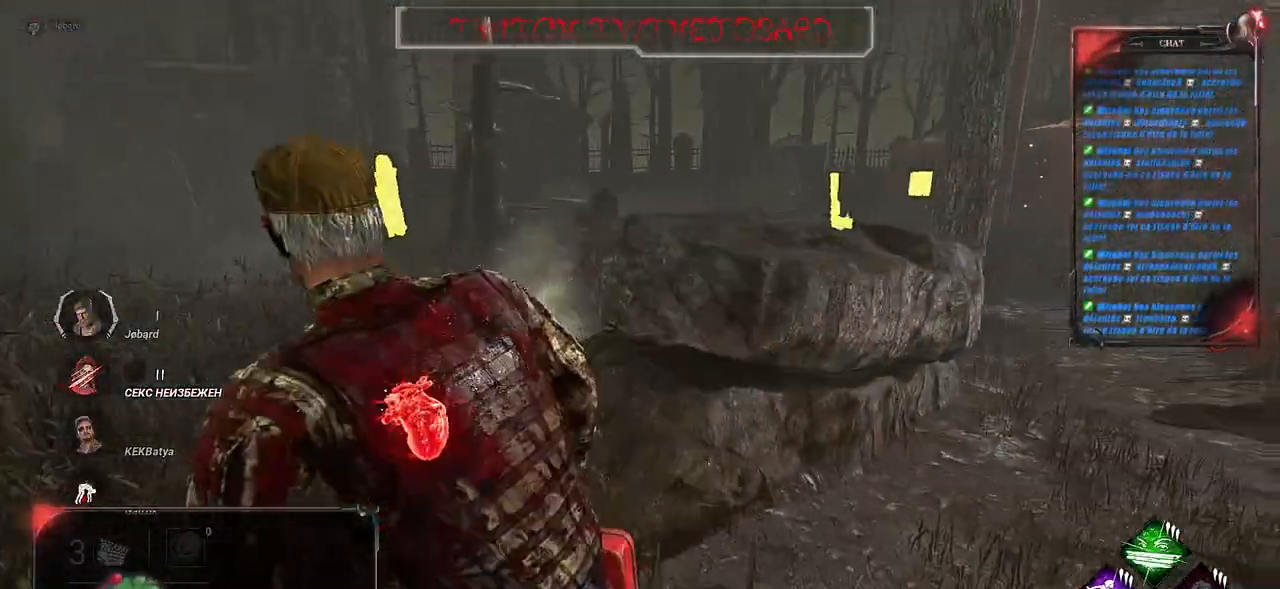
{"keys": ["q", "shift", "z"], "mouse": [], "events": [[317, "z", "down"]]}
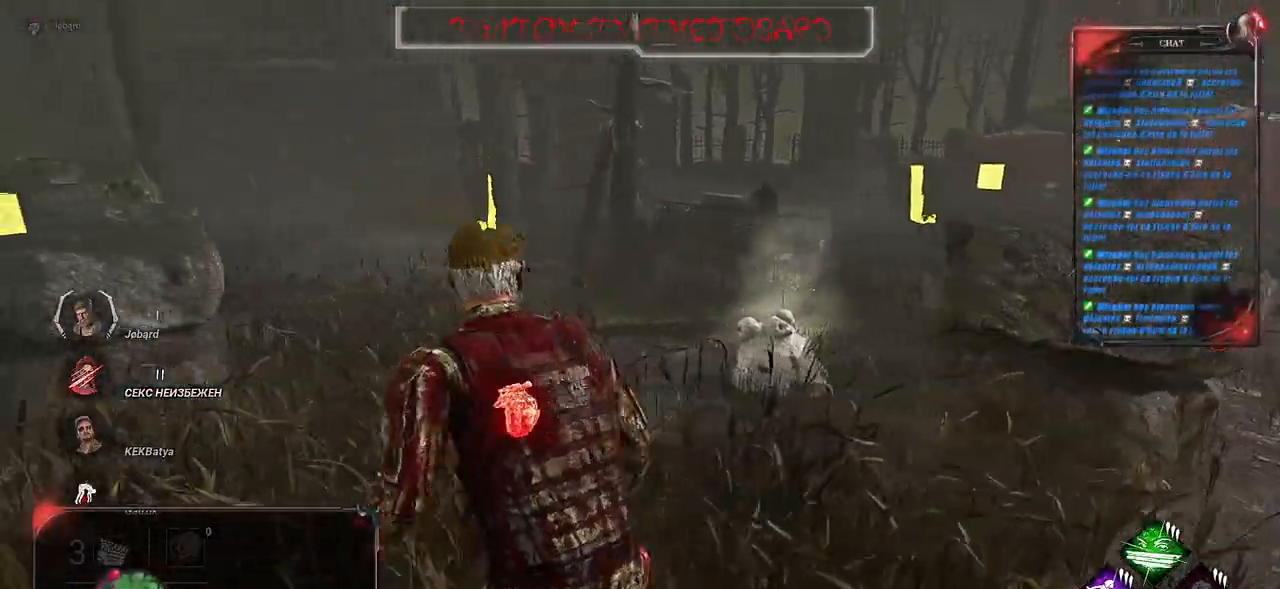
{"keys": ["shift", "z"], "mouse": [], "events": [[400, "q", "up"]]}
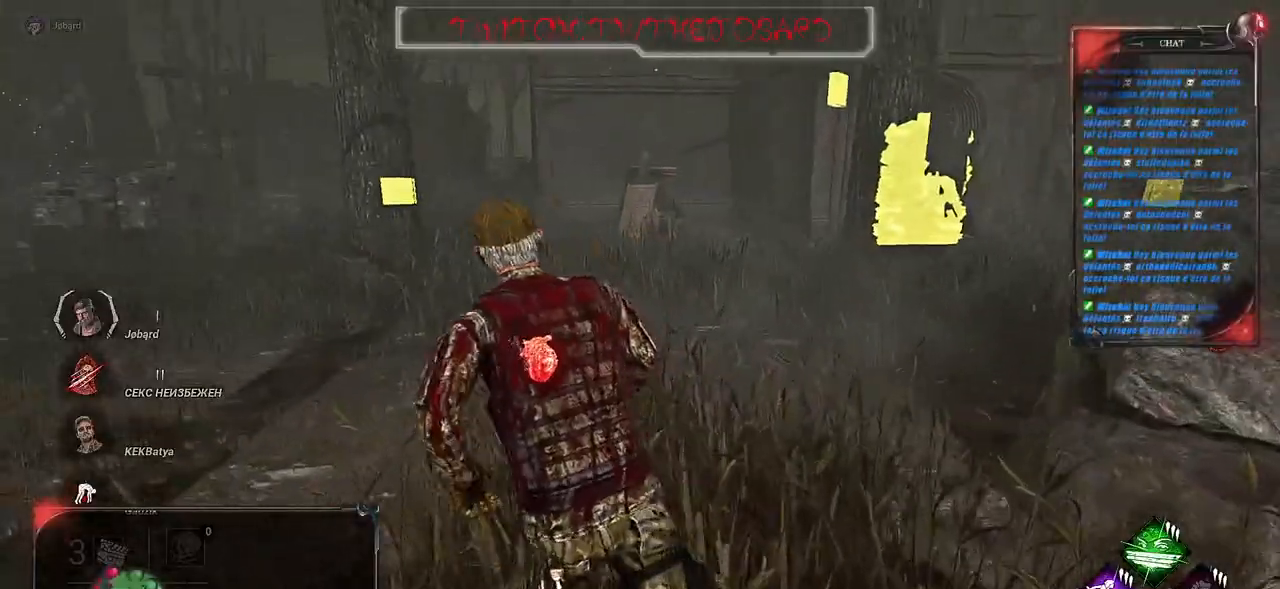
{"keys": ["shift", "z"], "mouse": [], "events": []}
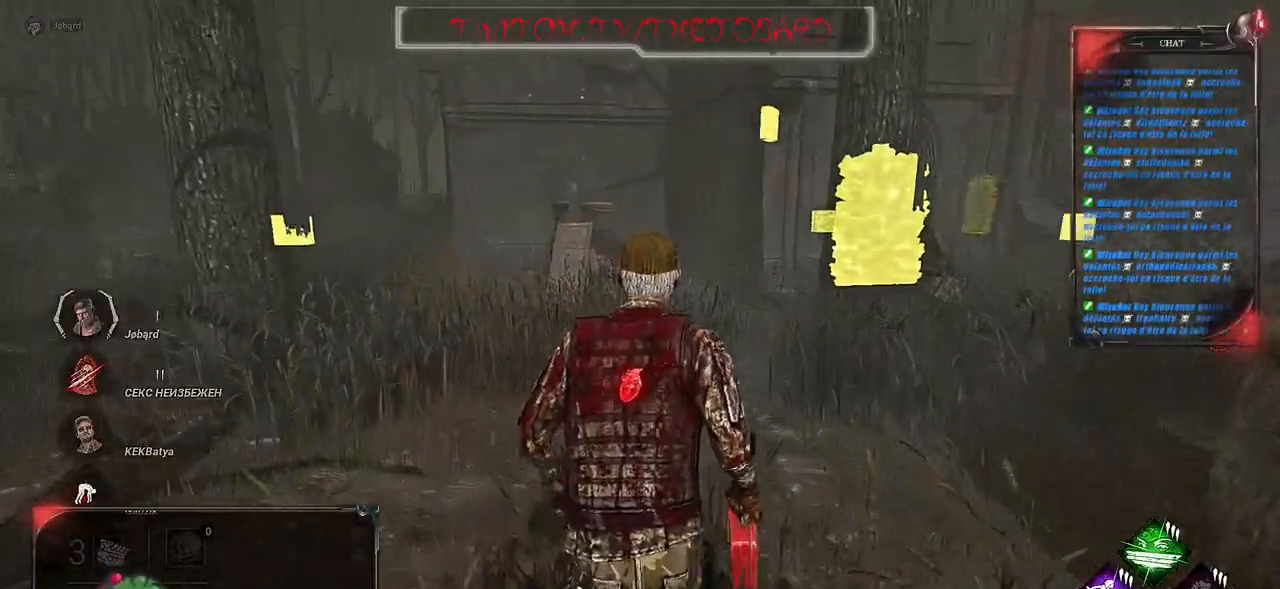
{"keys": ["d", "shift", "z"], "mouse": [], "events": [[500, "d", "down"]]}
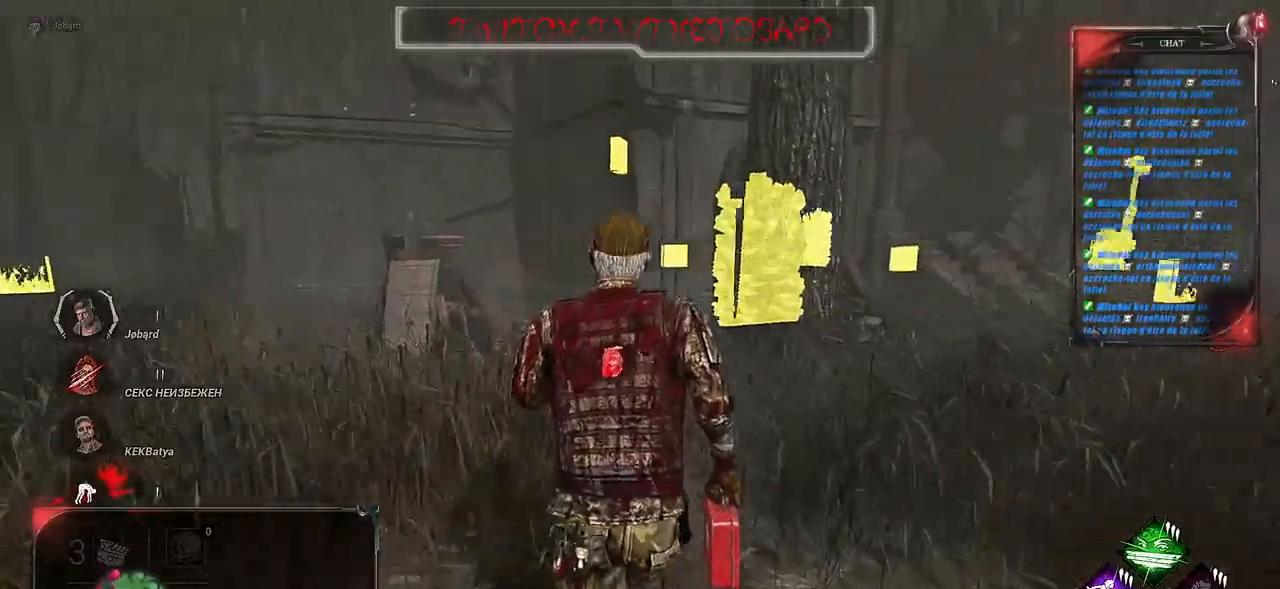
{"keys": ["d", "shift", "z"], "mouse": [], "events": [[117, "d", "up"], [450, "d", "down"]]}
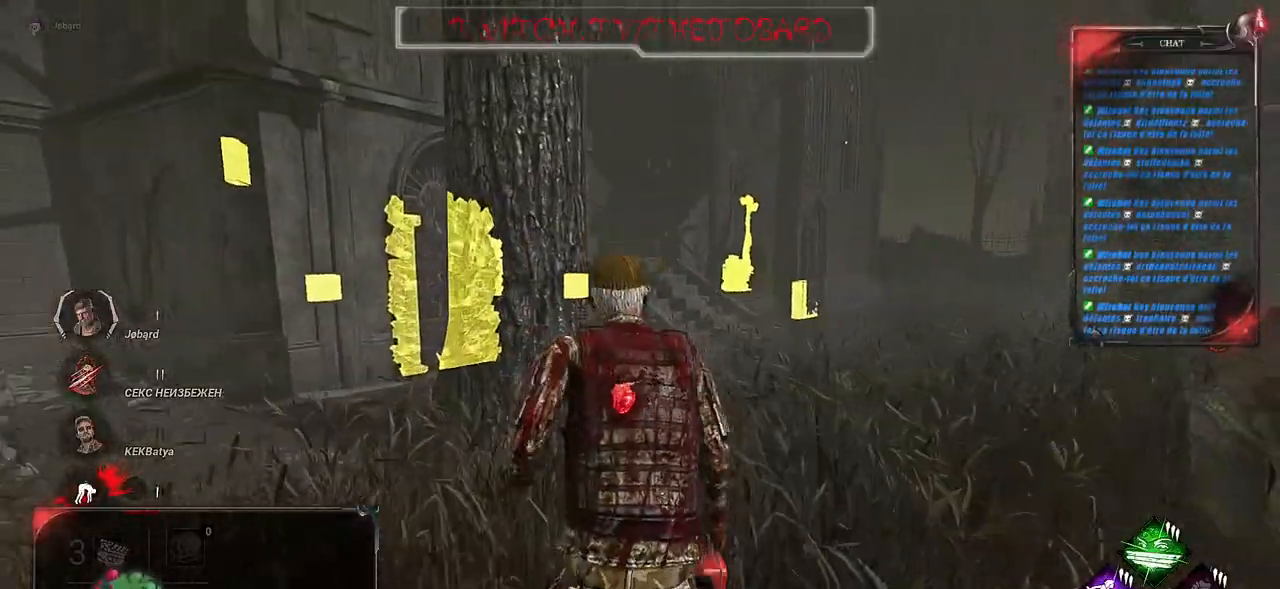
{"keys": ["shift", "z"], "mouse": [], "events": [[200, "d", "up"]]}
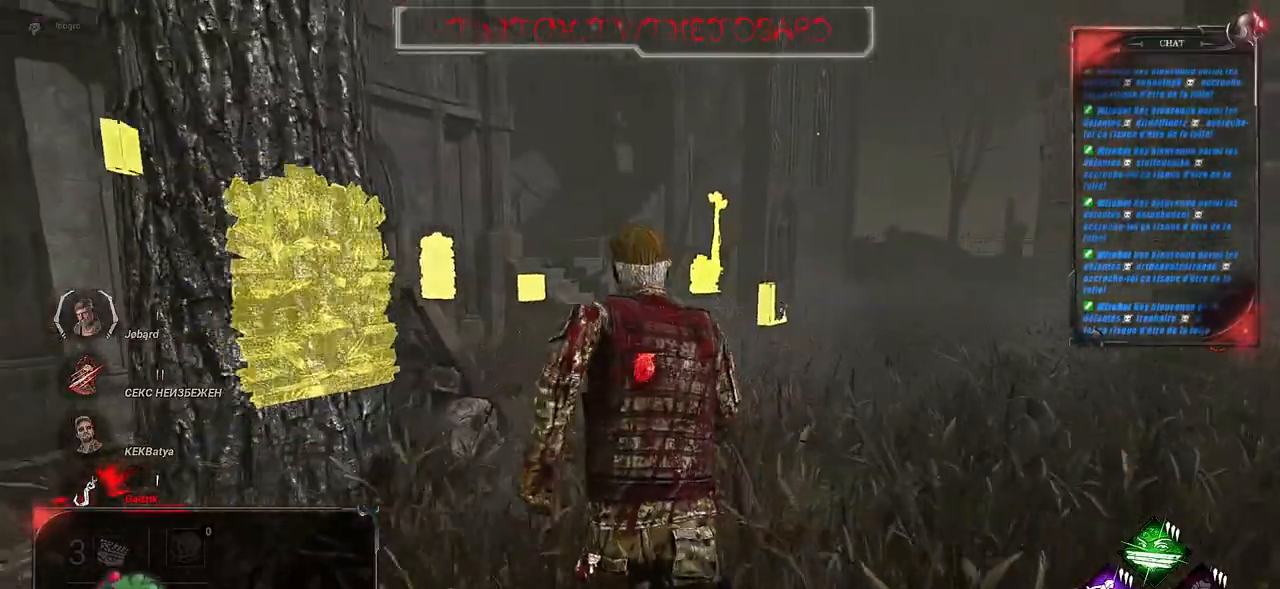
{"keys": ["shift", "z"], "mouse": [], "events": []}
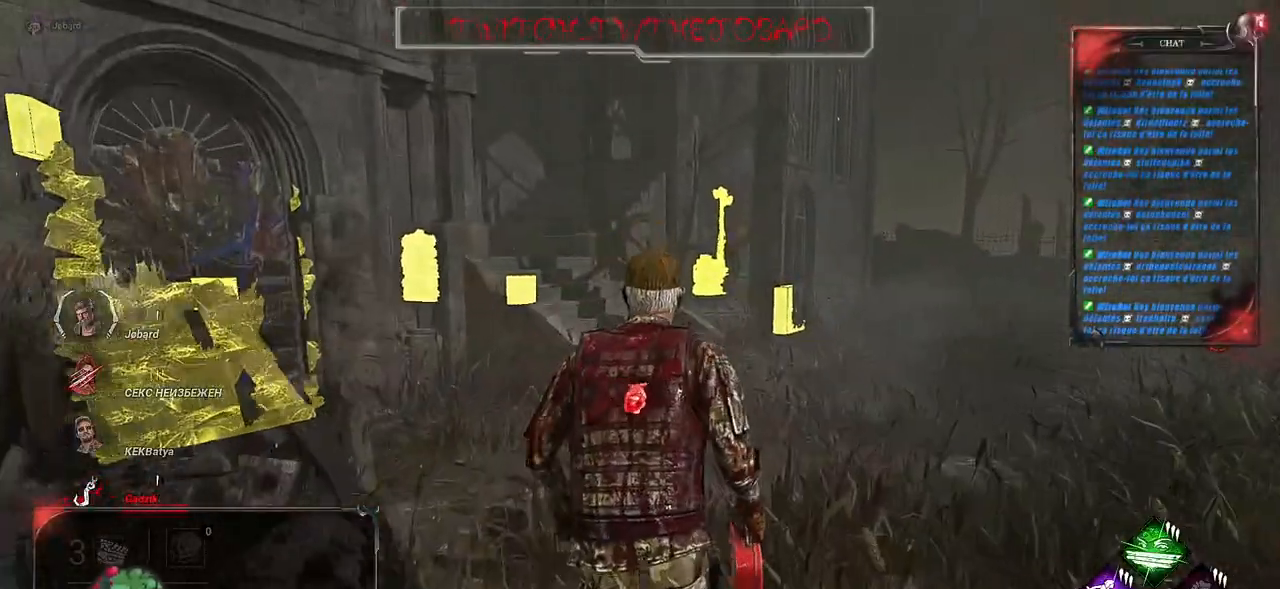
{"keys": ["shift", "z"], "mouse": [], "events": [[333, "d", "down"], [483, "d", "up"]]}
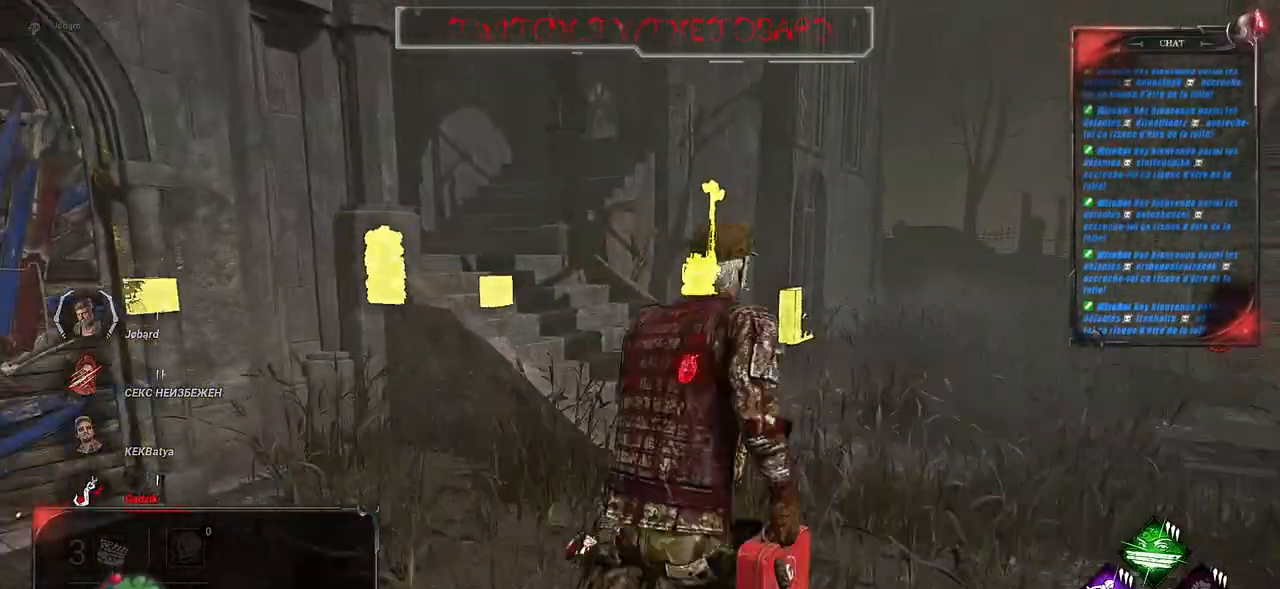
{"keys": ["q", "shift", "z"], "mouse": [], "events": [[467, "q", "down"]]}
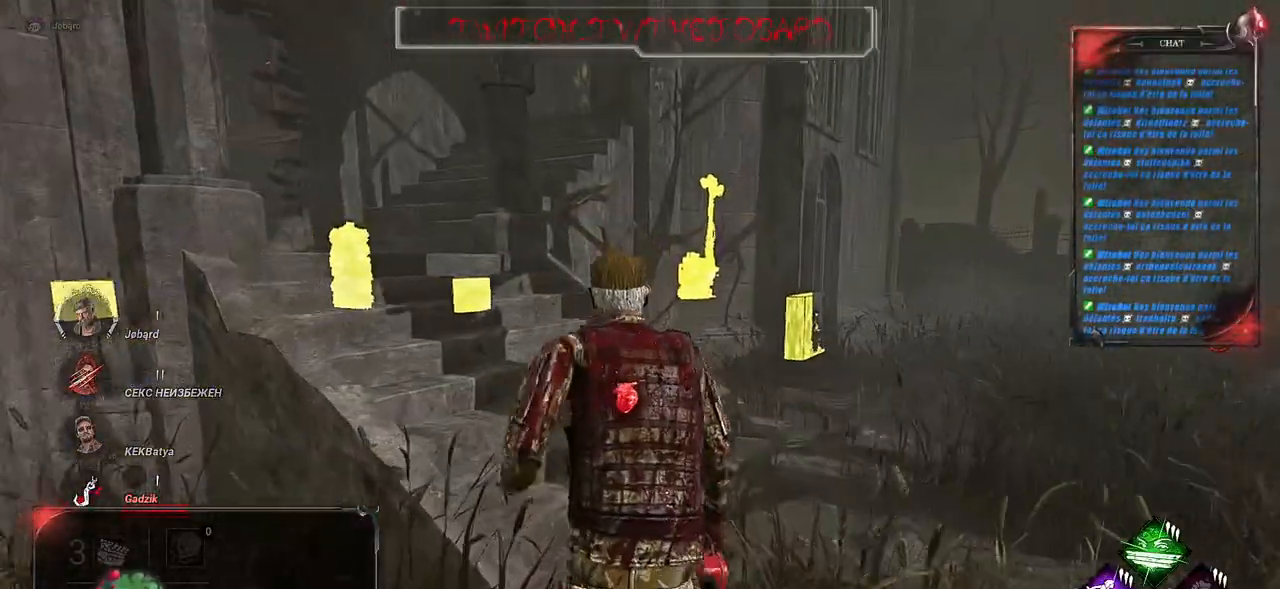
{"keys": ["q", "shift", "z"], "mouse": [], "events": []}
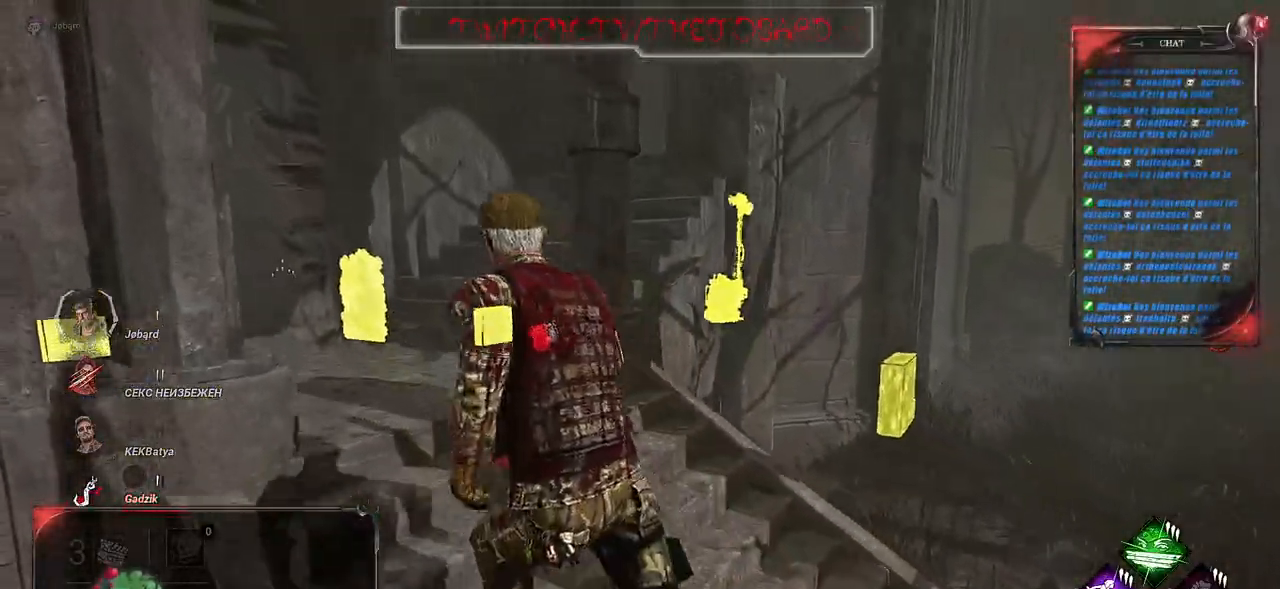
{"keys": ["shift", "z"], "mouse": [], "events": [[183, "q", "up"]]}
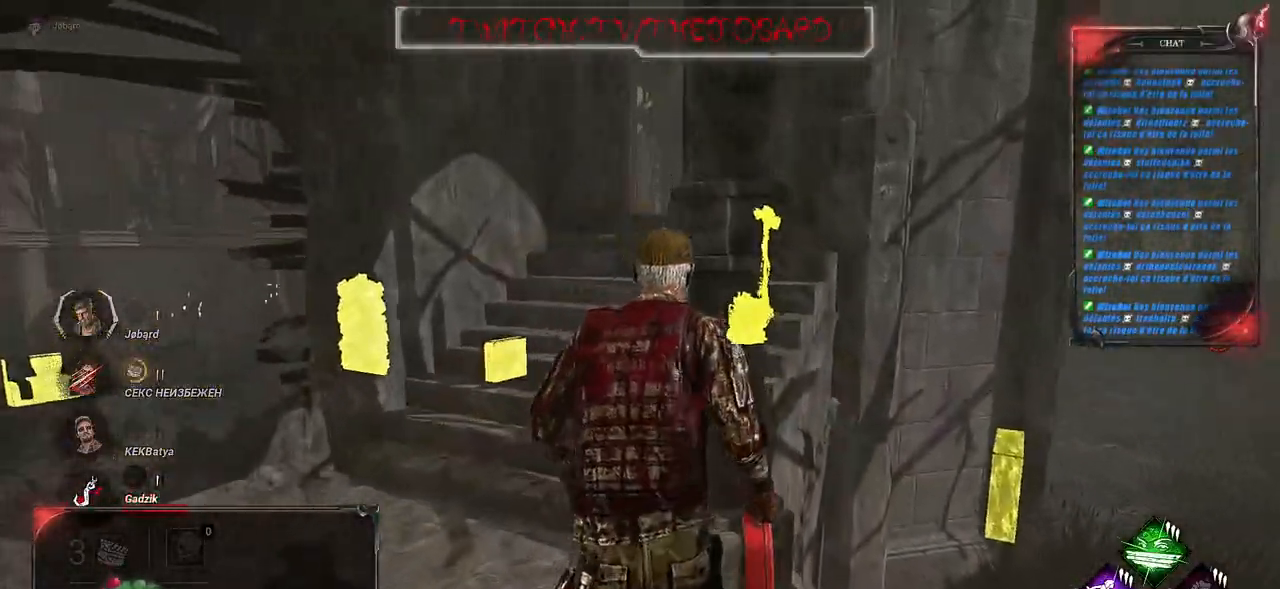
{"keys": ["d", "shift", "z"], "mouse": [], "events": [[150, "q", "down"], [333, "q", "up"], [483, "d", "down"]]}
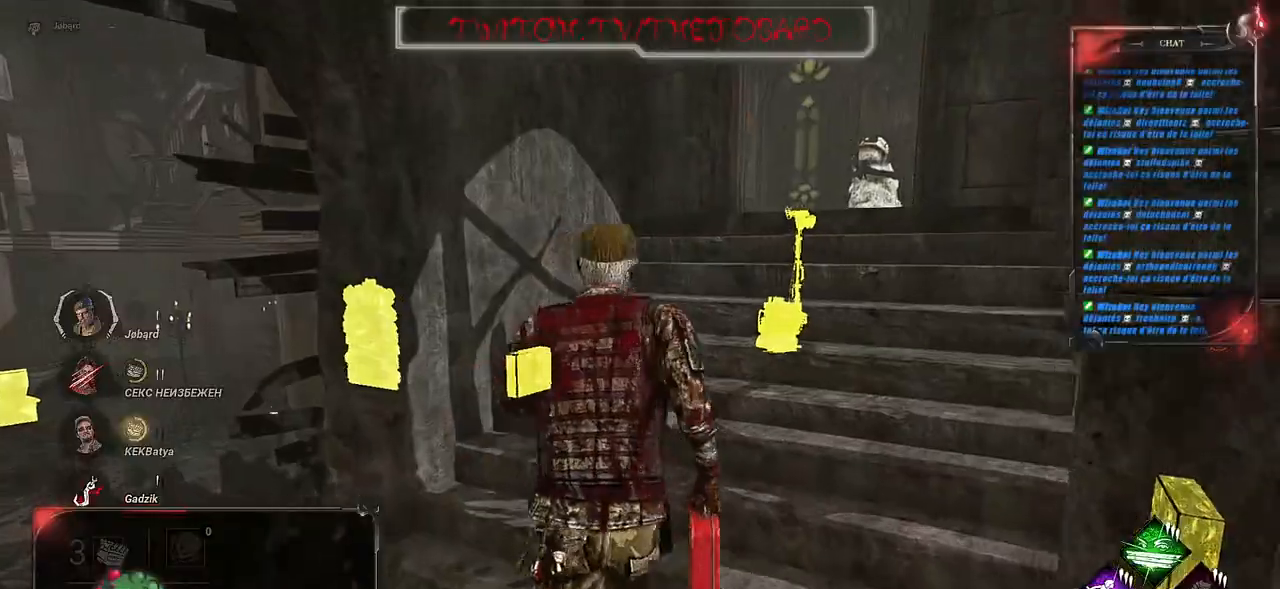
{"keys": ["d", "shift", "z"], "mouse": [], "events": [[67, "mouse_wheel", "down"], [167, "d", "up"], [233, "mouse_wheel", "up"], [400, "d", "down"]]}
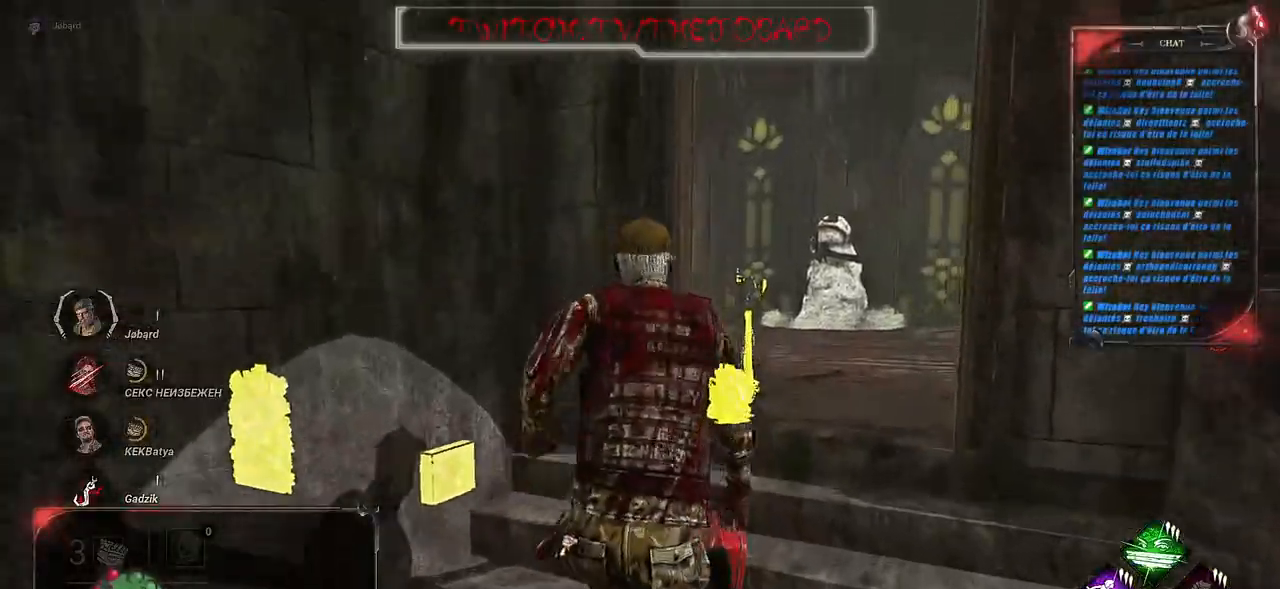
{"keys": ["shift", "z"], "mouse": [], "events": [[183, "d", "up"]]}
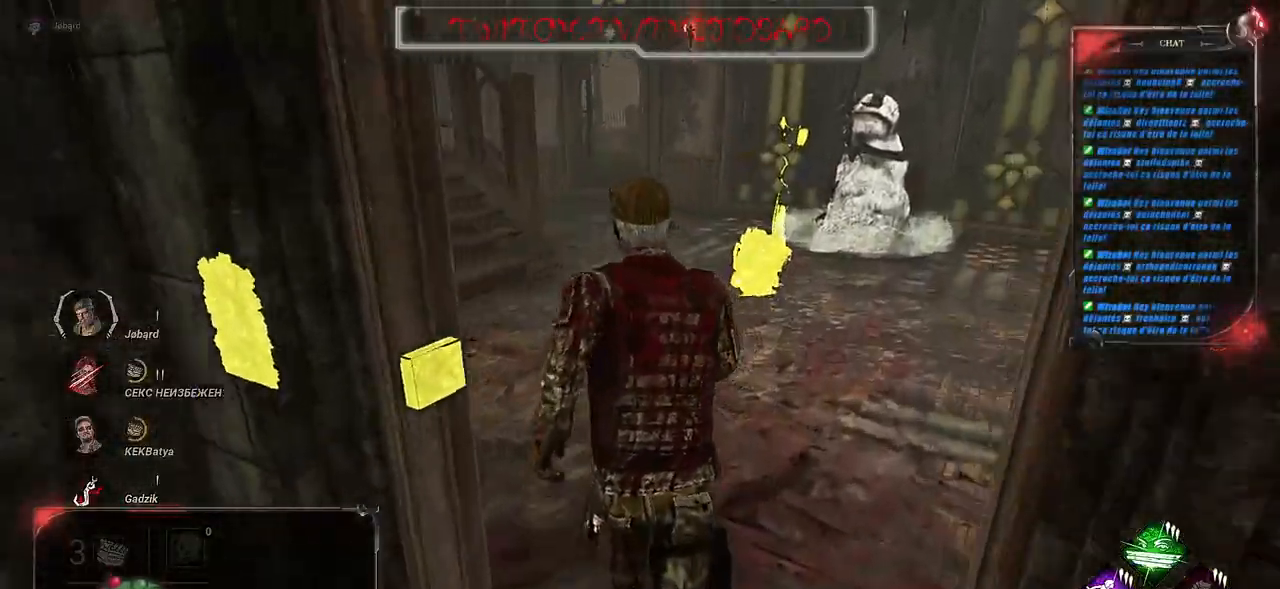
{"keys": ["shift", "z"], "mouse": [], "events": []}
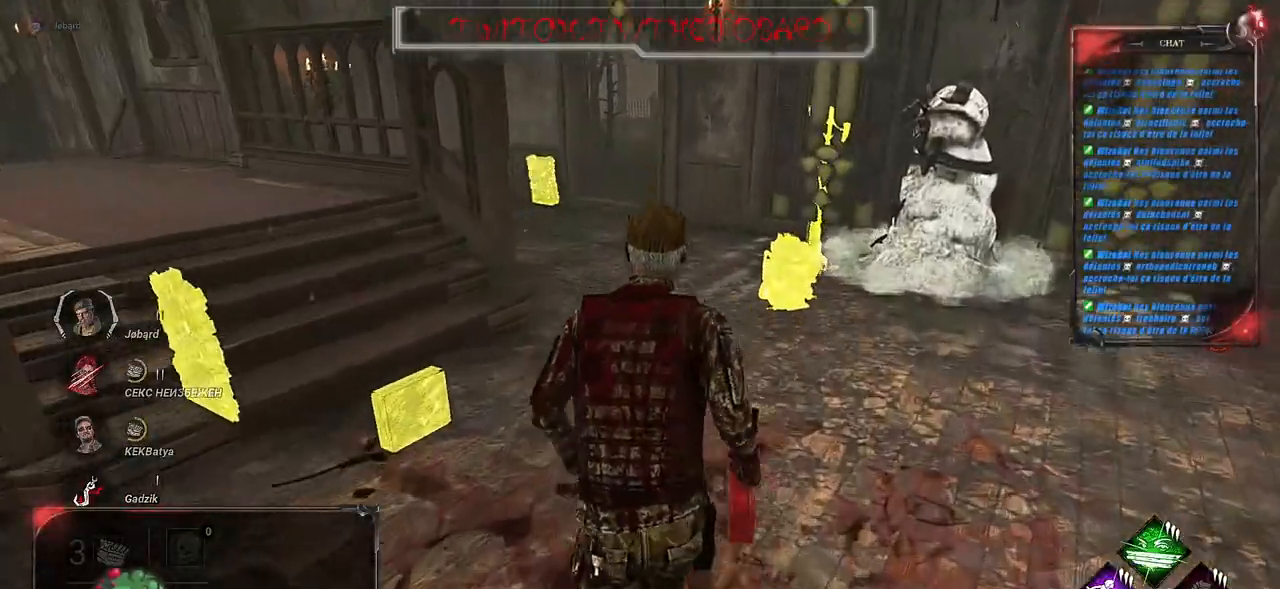
{"keys": ["d", "shift", "z"], "mouse": [], "events": [[350, "d", "down"]]}
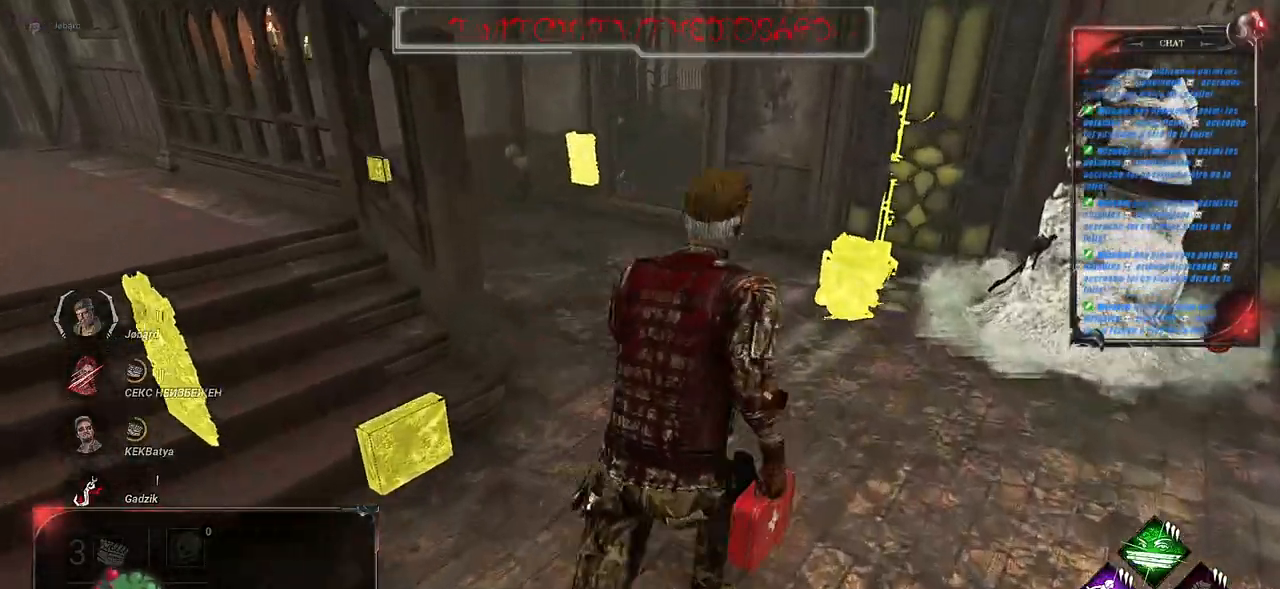
{"keys": ["shift", "z"], "mouse": [], "events": [[317, "d", "up"]]}
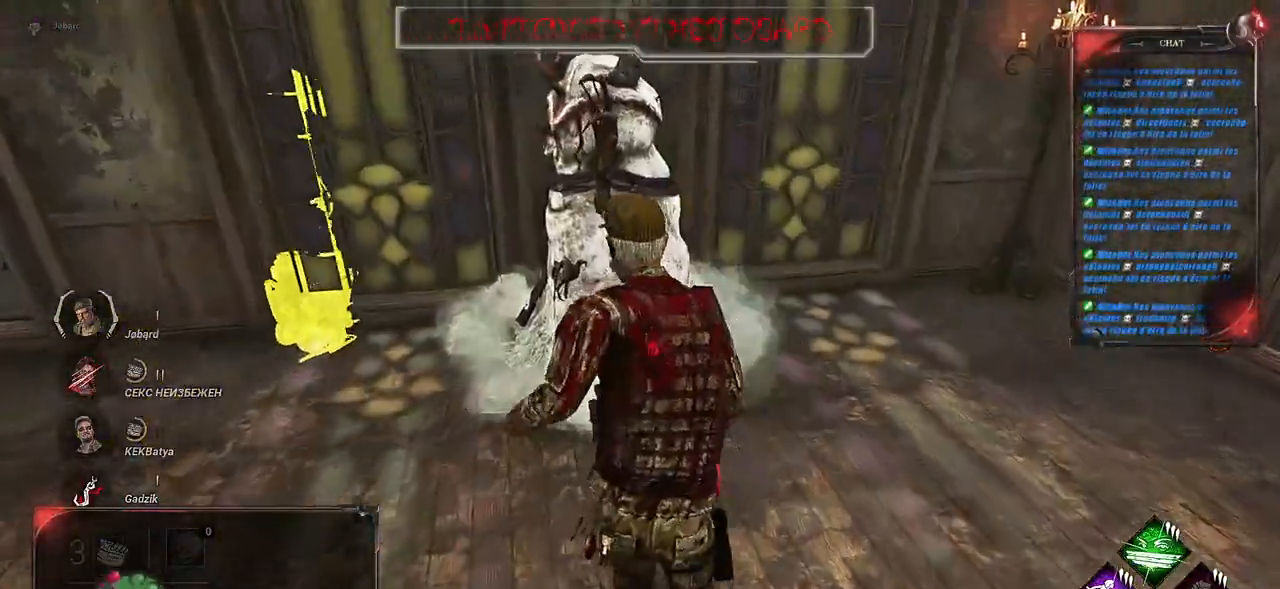
{"keys": ["z"], "mouse": [], "events": [[233, "shift", "up"], [350, "space", "down"], [383, "space", "up"]]}
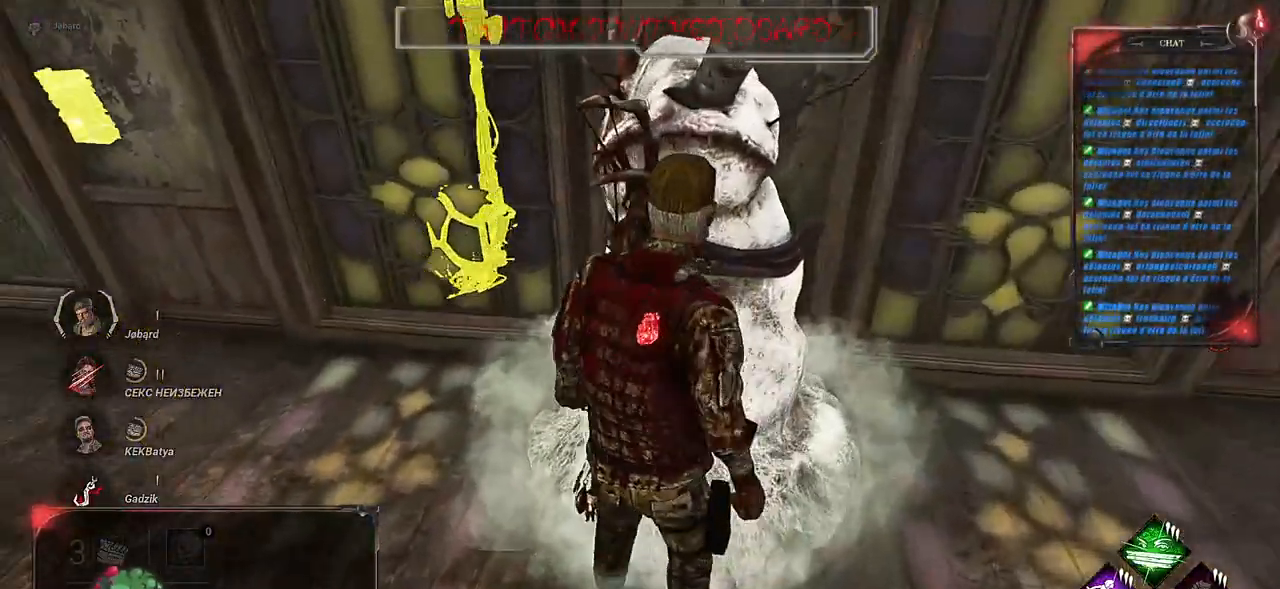
{"keys": [], "mouse": [], "events": [[17, "space", "down"], [83, "space", "up"], [83, "z", "up"]]}
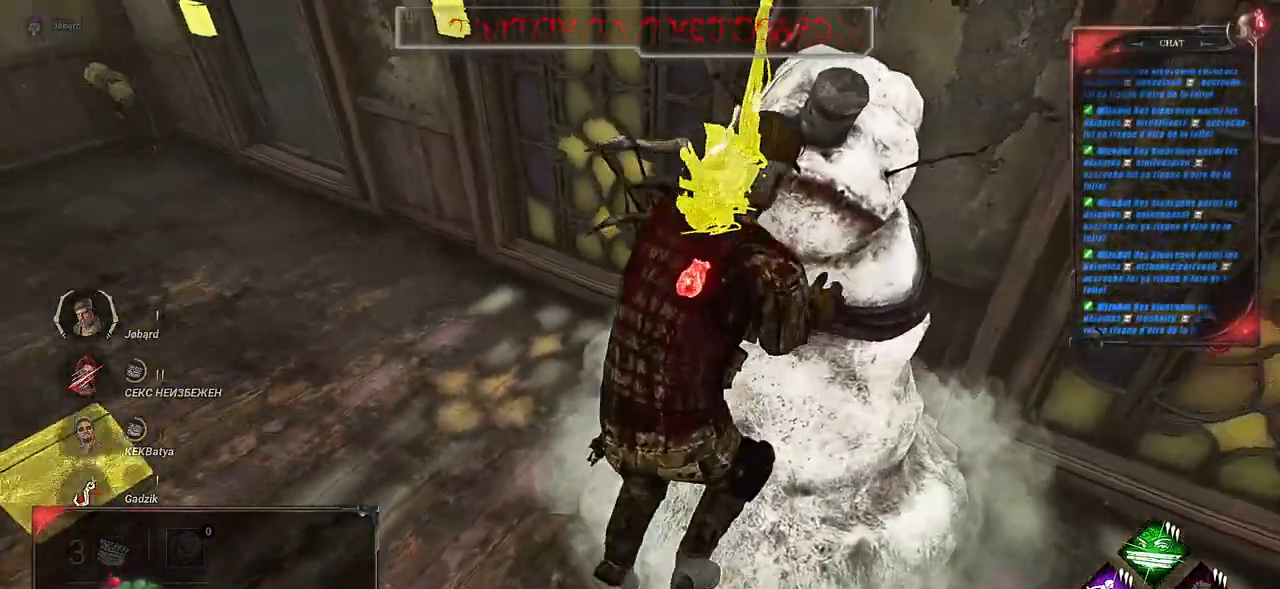
{"keys": [], "mouse": [], "events": []}